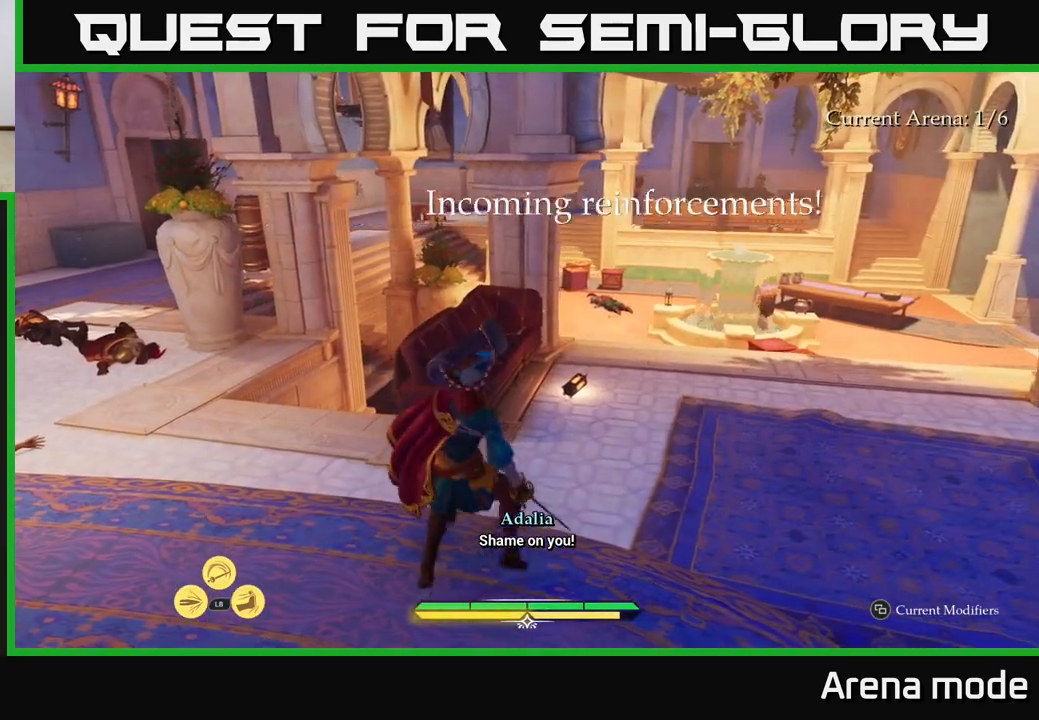
Gameplay with a controller (Xbox layout); each line is a JSON object with the inputs held at the frame after it. "events" lists button and stick changes between this image and that frame as [ms after this image, input, new state], when the widget could be followed in between.
{"buttons": ["L2"], "left_stick": "up-right", "right_stick": "center", "events": [[33, "left_stick", "up"], [33, "right_stick", "down"], [200, "right_stick", "center"], [400, "left_stick", "up-right"]]}
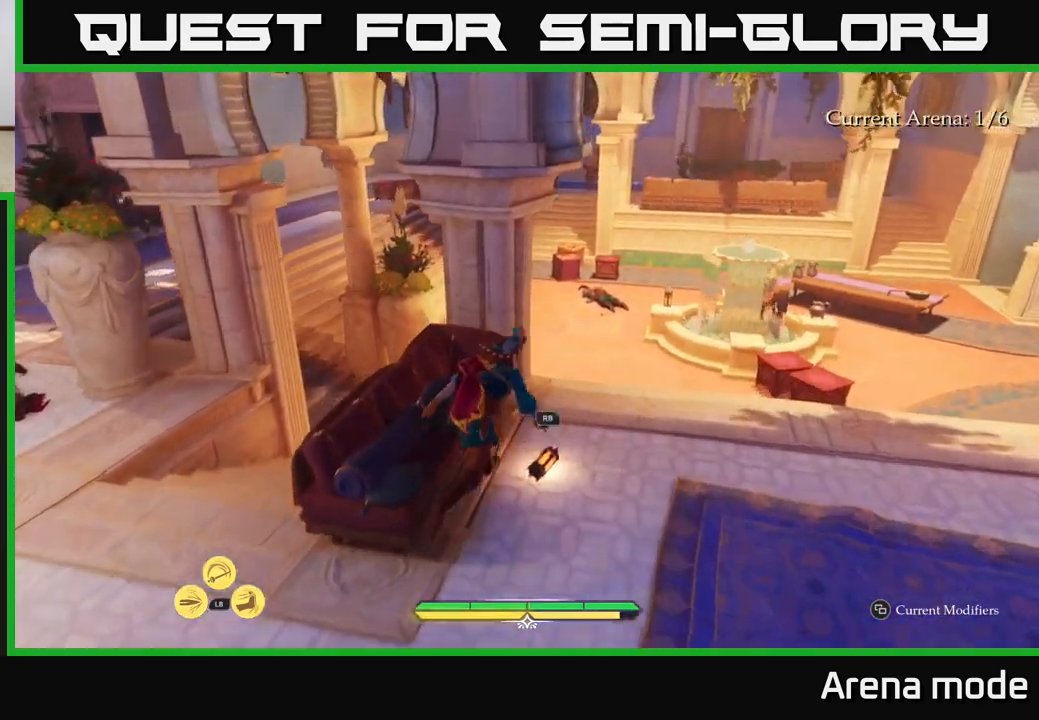
{"buttons": ["L2"], "left_stick": "up", "right_stick": "up", "events": [[33, "R1", "down"], [133, "R1", "up"], [350, "left_stick", "up"], [350, "right_stick", "up"]]}
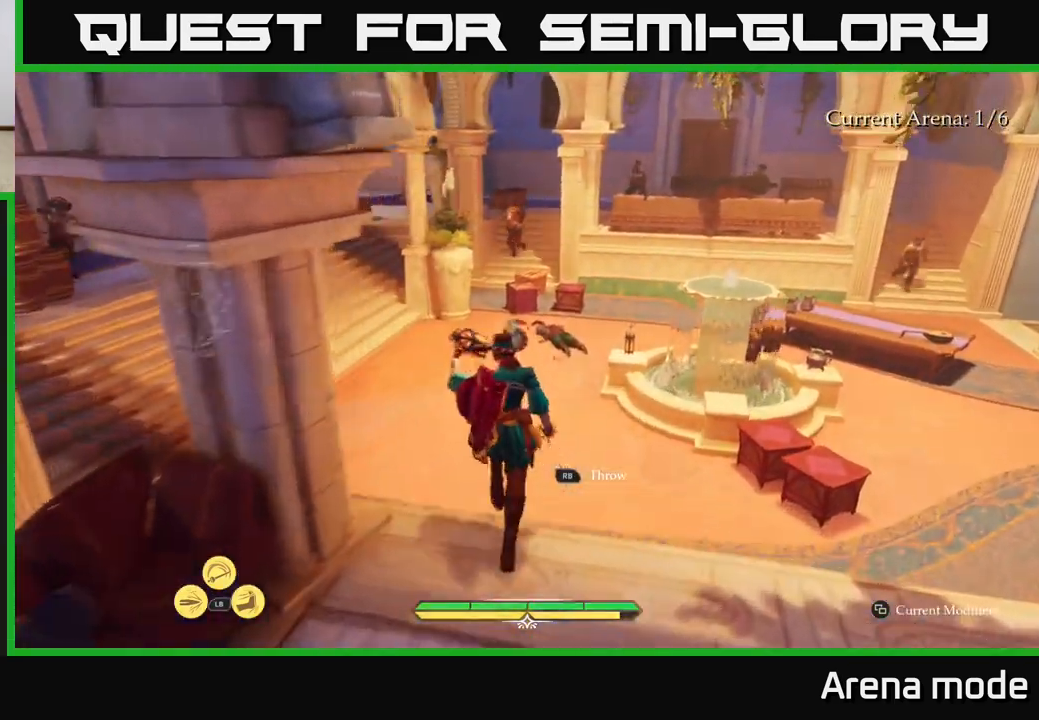
{"buttons": ["L2"], "left_stick": "up", "right_stick": "up", "events": []}
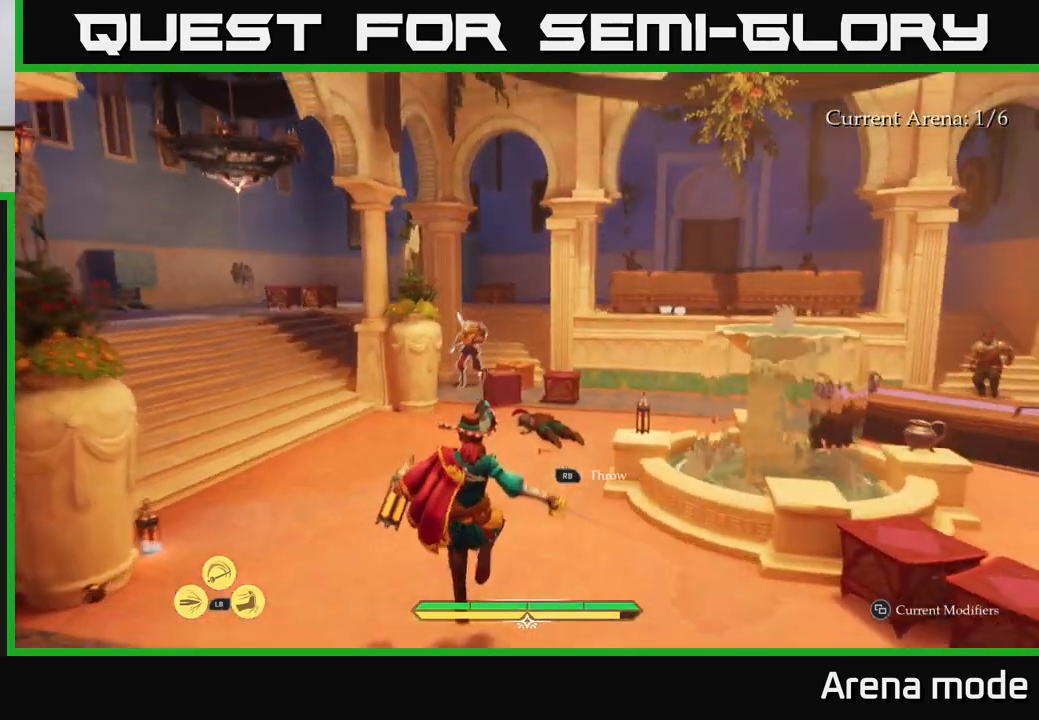
{"buttons": ["L2"], "left_stick": "down-left", "right_stick": "center", "events": [[100, "R1", "down"], [100, "right_stick", "center"], [200, "R1", "up"], [367, "left_stick", "center"], [450, "left_stick", "down-left"]]}
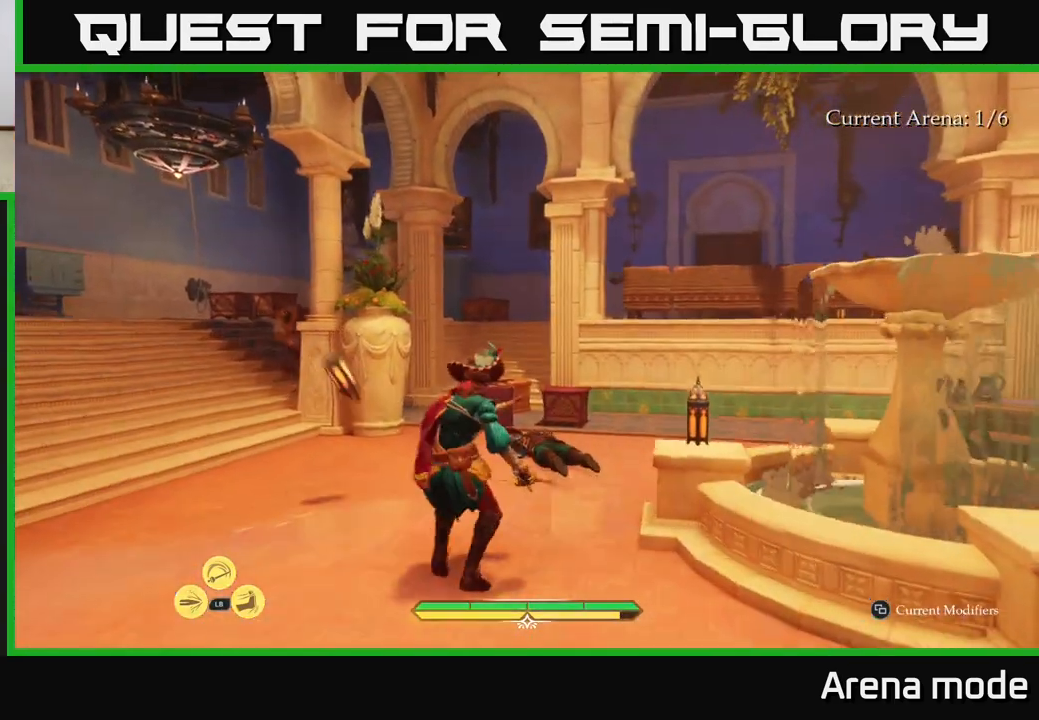
{"buttons": ["L2"], "left_stick": "up-left", "right_stick": "center", "events": [[50, "L2", "up"], [133, "left_stick", "up-left"], [167, "L2", "down"]]}
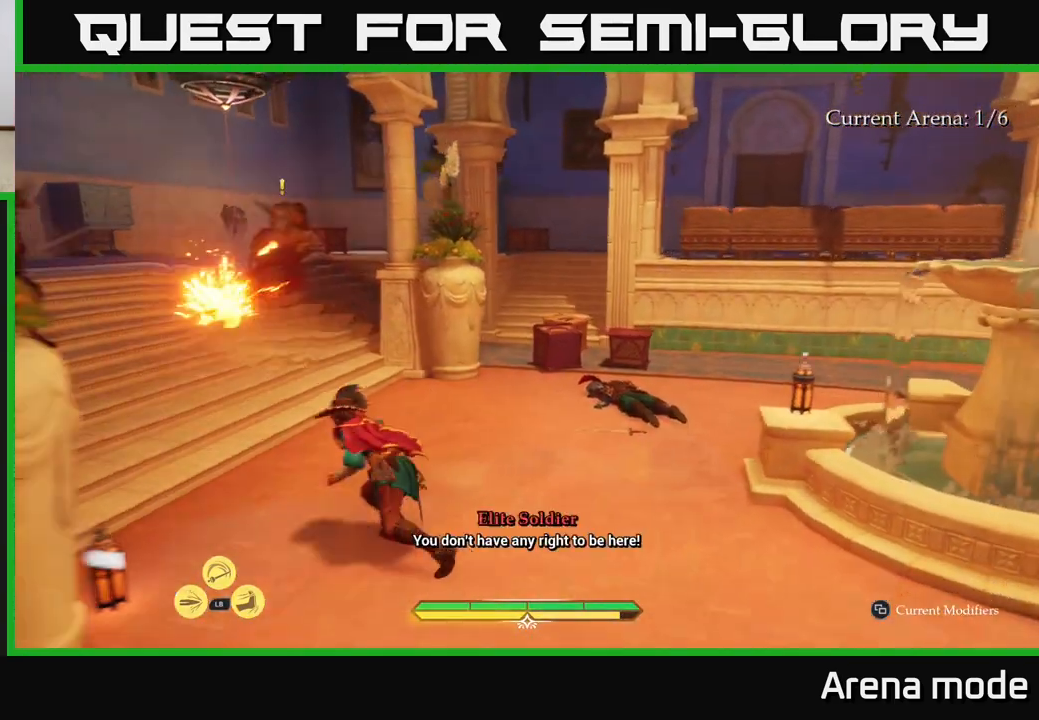
{"buttons": ["L2"], "left_stick": "up-right", "right_stick": "right", "events": [[67, "right_stick", "left"], [183, "left_stick", "up-right"], [183, "right_stick", "center"], [300, "right_stick", "right"]]}
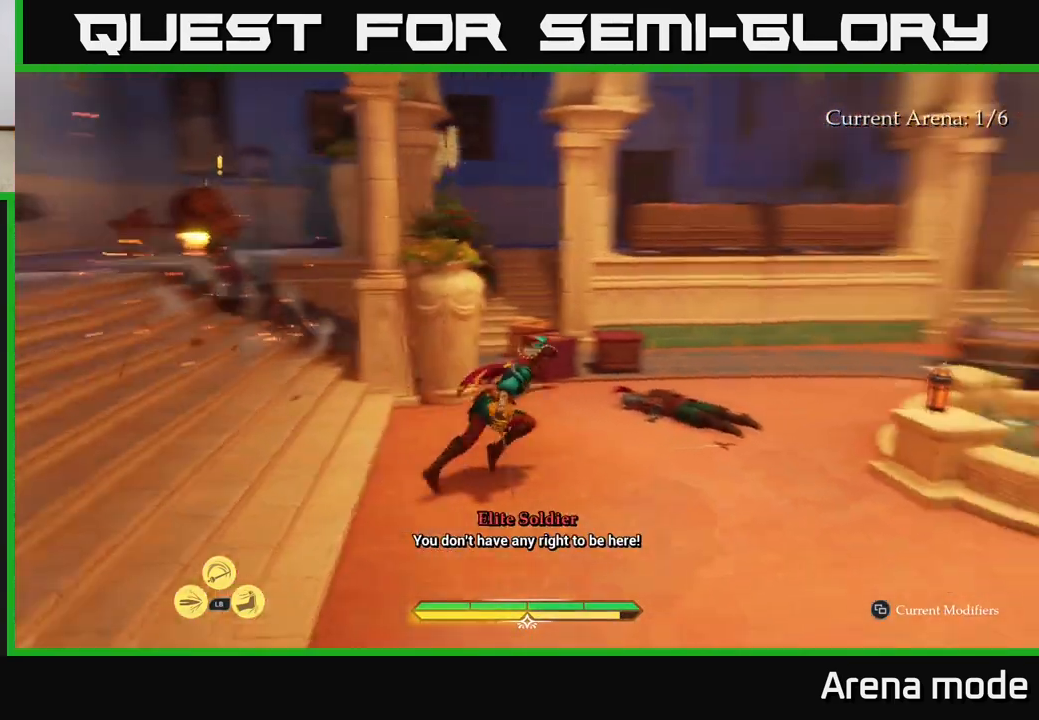
{"buttons": ["L2"], "left_stick": "up", "right_stick": "center", "events": [[233, "right_stick", "down-right"], [333, "left_stick", "up"], [350, "right_stick", "center"]]}
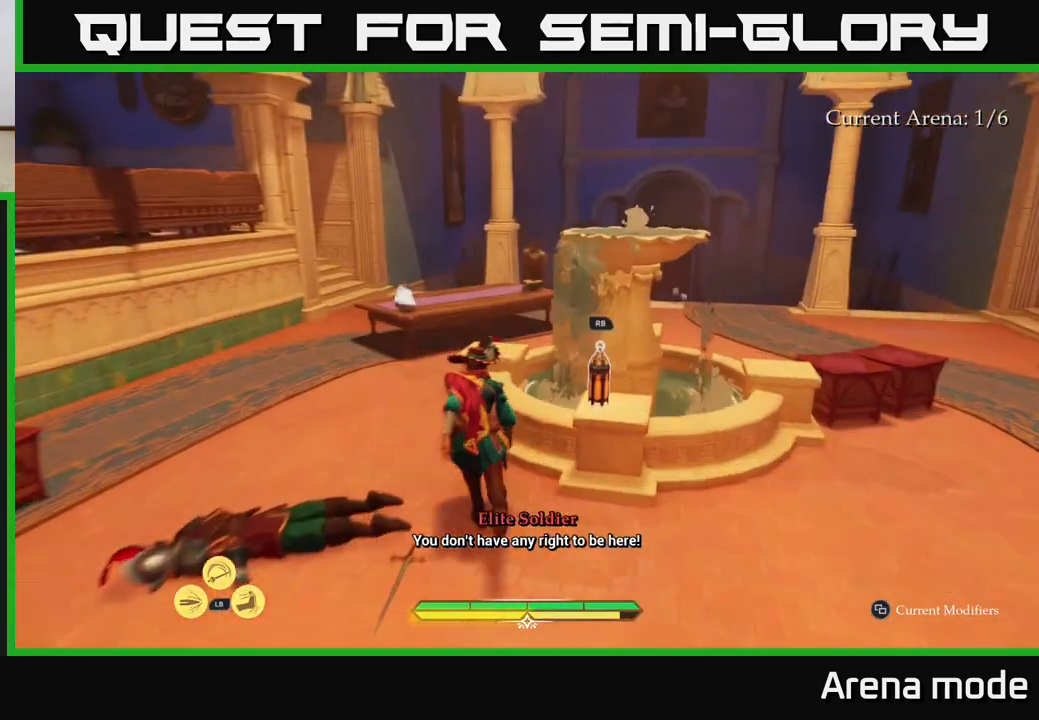
{"buttons": [], "left_stick": "down", "right_stick": "center", "events": [[117, "R1", "down"], [117, "right_stick", "right"], [150, "L2", "up"], [233, "R1", "up"], [283, "left_stick", "center"], [383, "right_stick", "center"], [450, "left_stick", "down"]]}
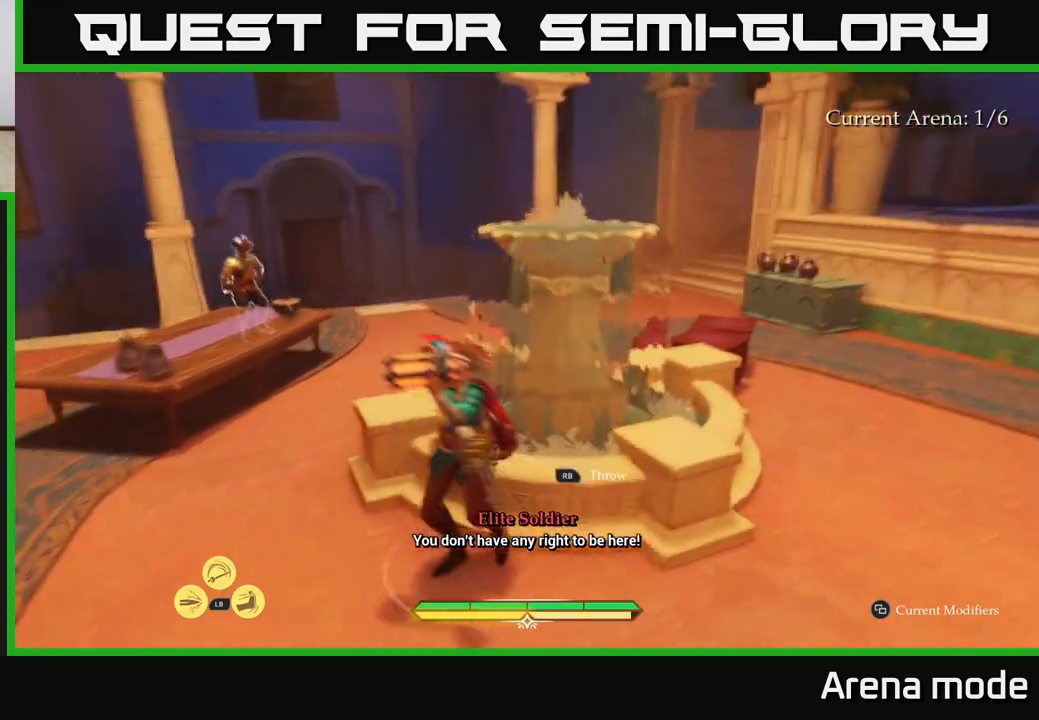
{"buttons": [], "left_stick": "up-left", "right_stick": "center", "events": [[50, "left_stick", "left"], [117, "right_stick", "up-left"], [133, "L2", "down"], [133, "R1", "down"], [200, "left_stick", "up"], [200, "right_stick", "center"], [233, "R1", "up"], [367, "L2", "up"], [417, "left_stick", "up-left"]]}
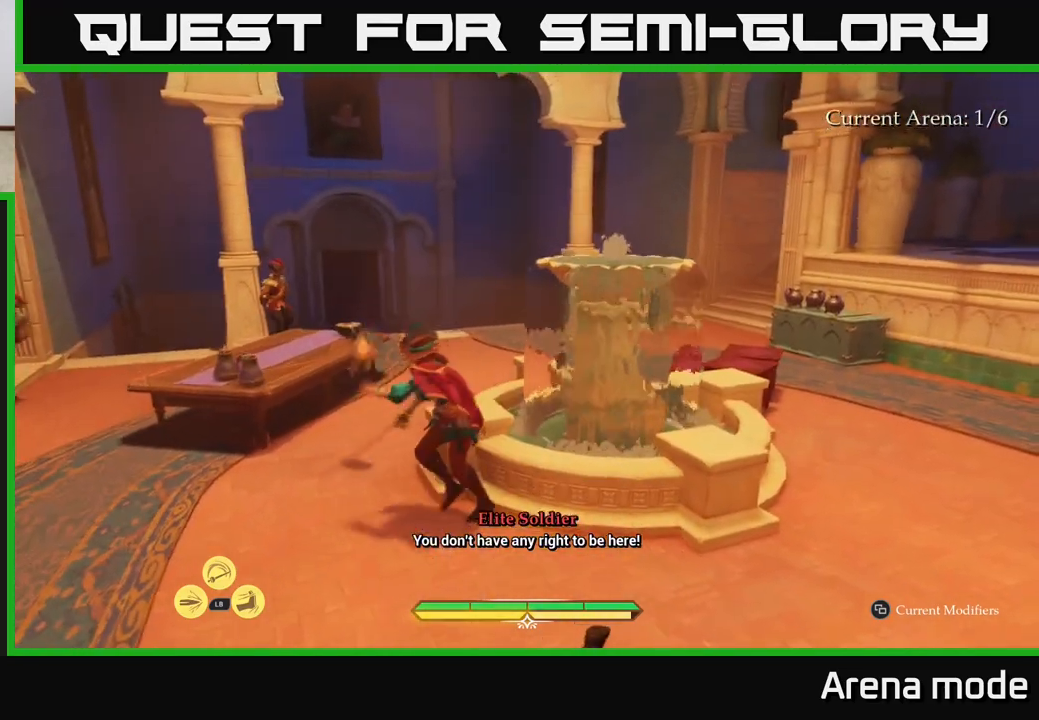
{"buttons": ["L2"], "left_stick": "up", "right_stick": "center", "events": [[117, "L2", "down"], [283, "left_stick", "up"]]}
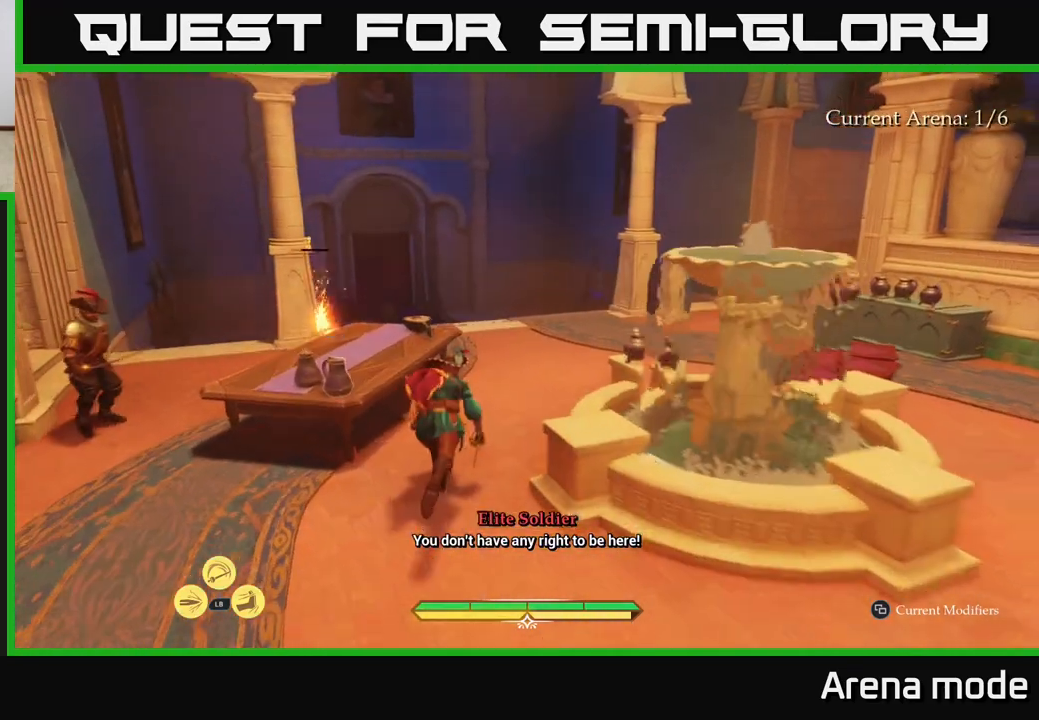
{"buttons": ["L2"], "left_stick": "up", "right_stick": "center", "events": [[117, "left_stick", "up-right"], [367, "left_stick", "up"]]}
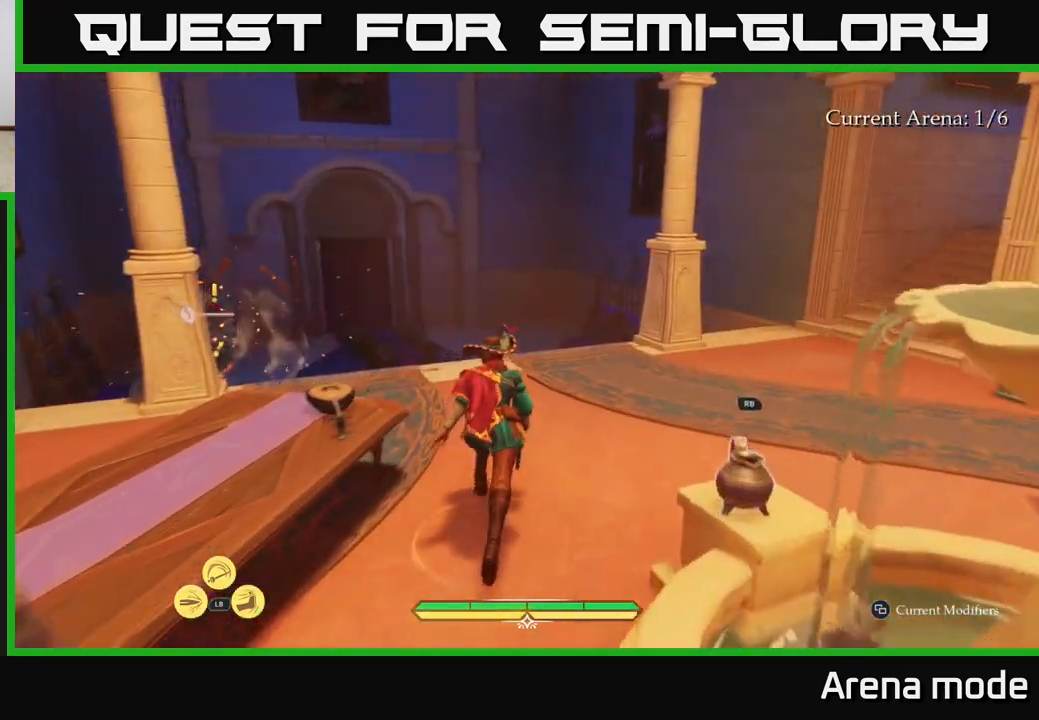
{"buttons": ["L2"], "left_stick": "up", "right_stick": "center", "events": [[50, "right_stick", "down-left"], [333, "right_stick", "center"]]}
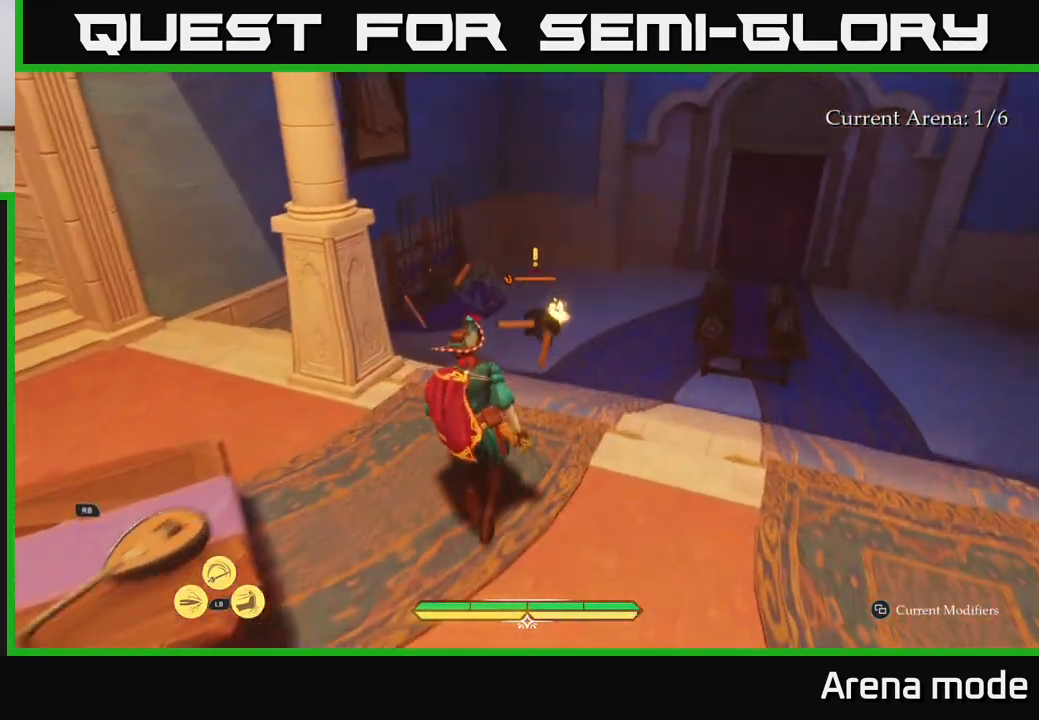
{"buttons": ["L2"], "left_stick": "up-right", "right_stick": "center", "events": [[67, "left_stick", "up-right"]]}
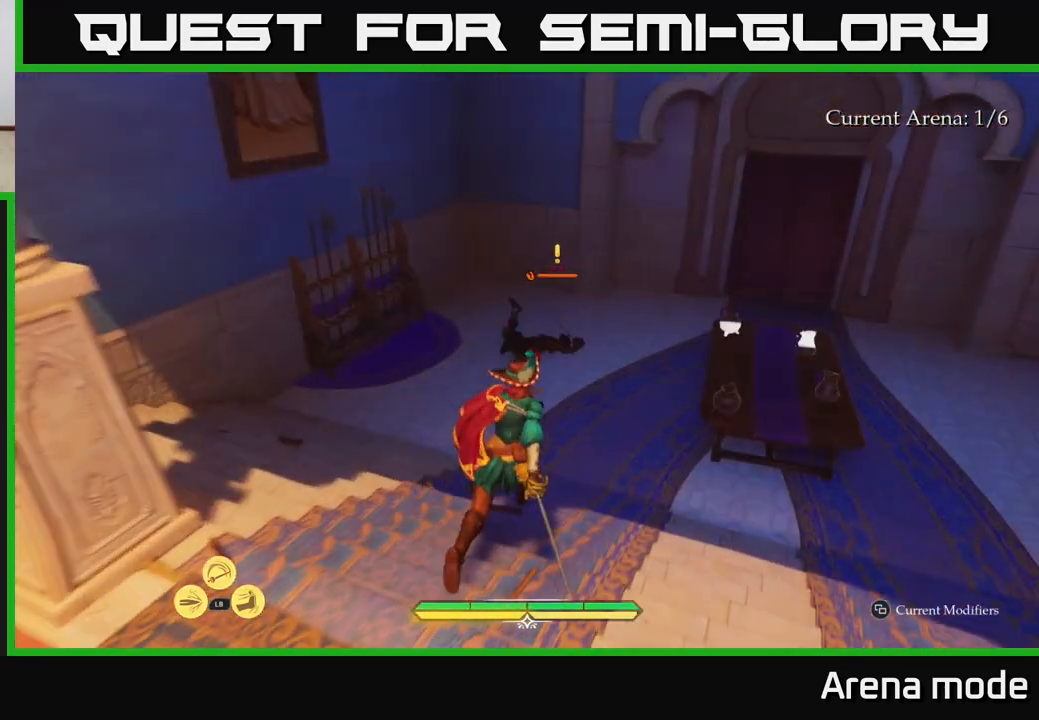
{"buttons": ["L2"], "left_stick": "up-right", "right_stick": "left", "events": [[217, "right_stick", "left"]]}
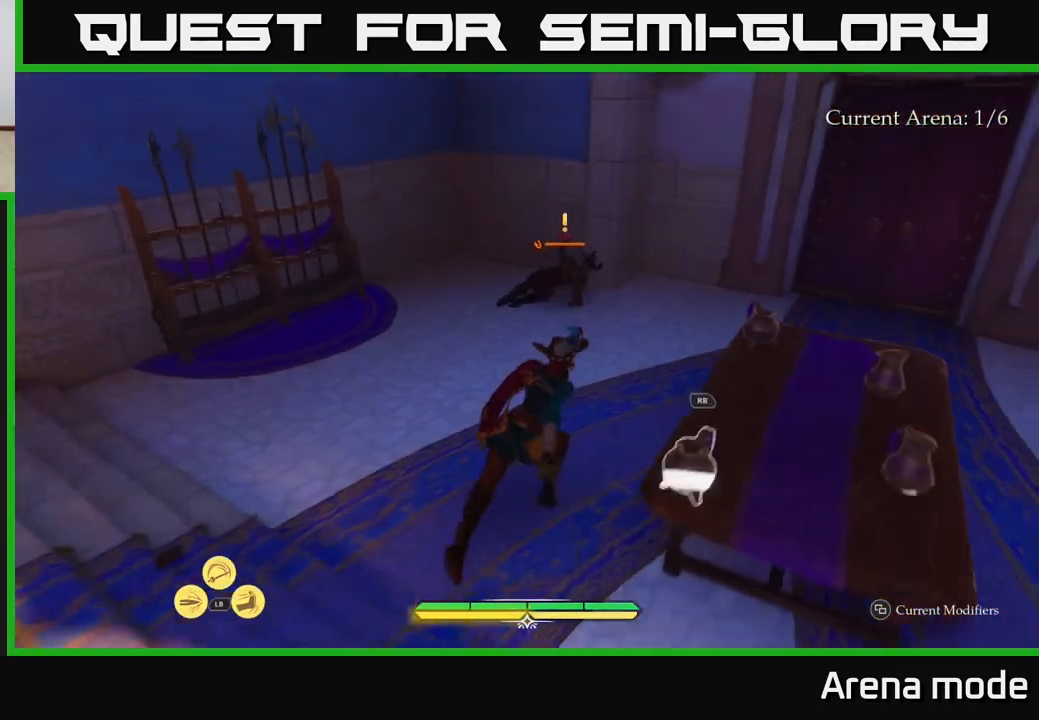
{"buttons": ["L2"], "left_stick": "up-right", "right_stick": "left", "events": []}
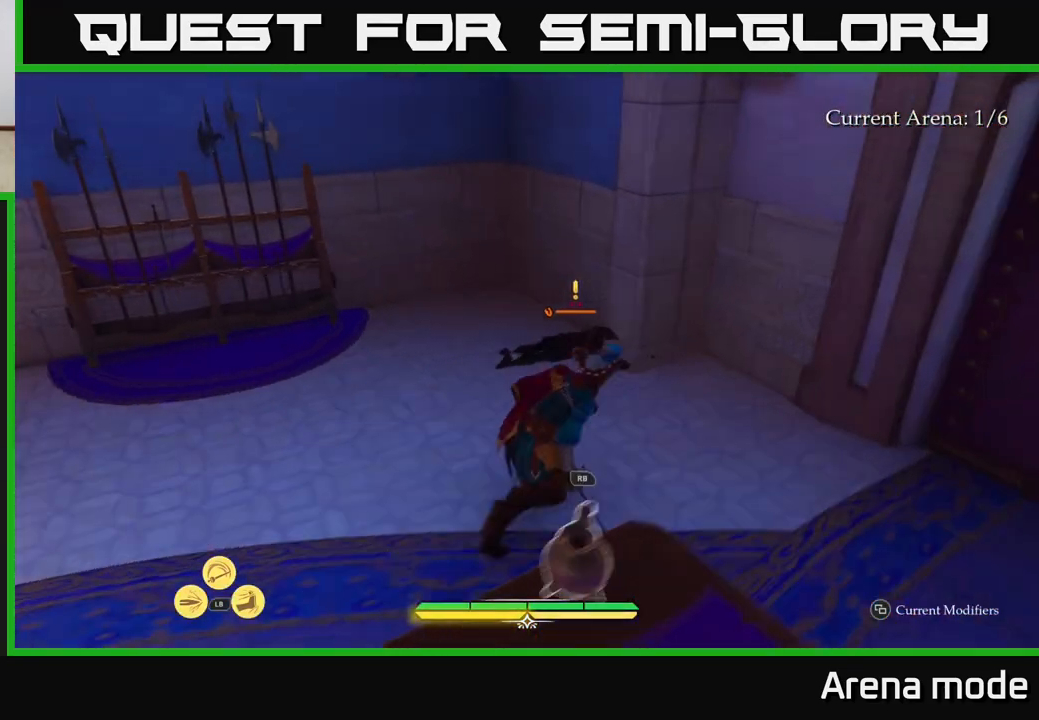
{"buttons": ["L2"], "left_stick": "up", "right_stick": "down-left", "events": [[267, "right_stick", "down-left"], [333, "left_stick", "up"]]}
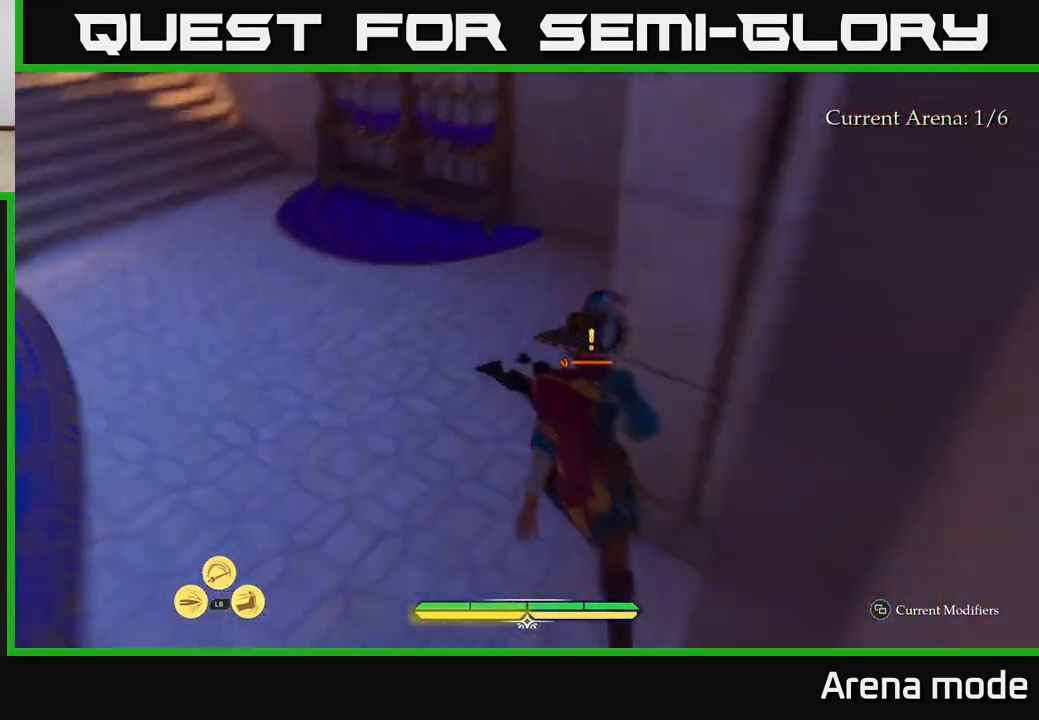
{"buttons": [], "left_stick": "left", "right_stick": "center", "events": [[50, "right_stick", "center"], [67, "R2", "down"], [150, "left_stick", "up-left"], [167, "R2", "up"], [317, "left_stick", "center"], [333, "L2", "up"], [467, "left_stick", "left"]]}
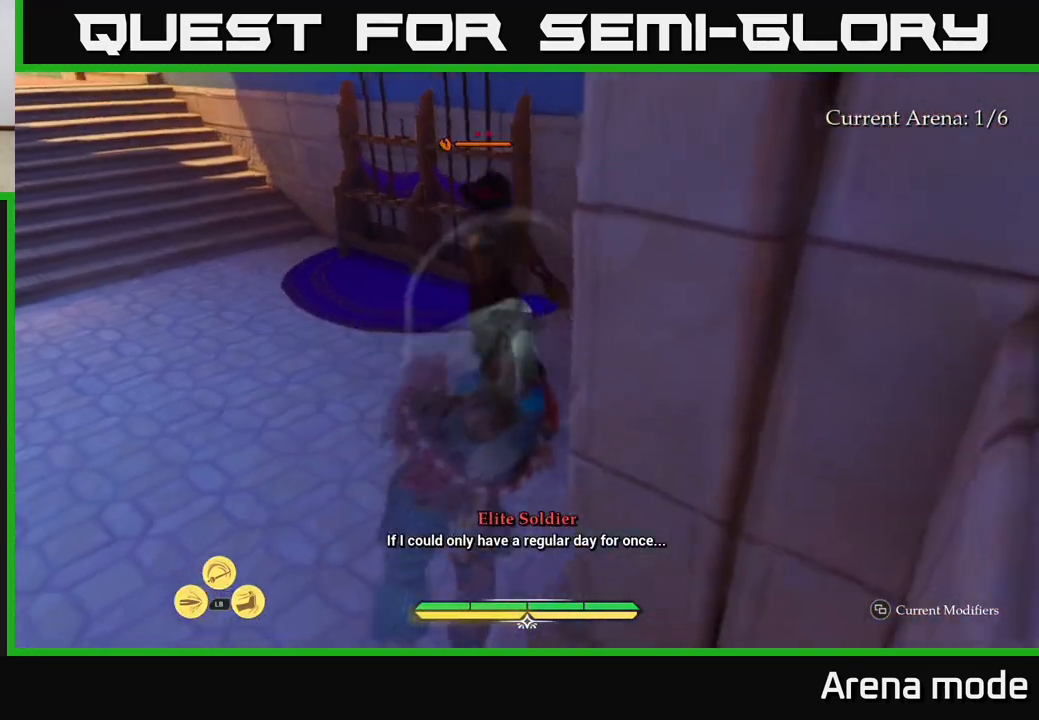
{"buttons": ["L2"], "left_stick": "up-left", "right_stick": "center", "events": [[233, "left_stick", "center"], [283, "L2", "down"], [367, "left_stick", "up-left"]]}
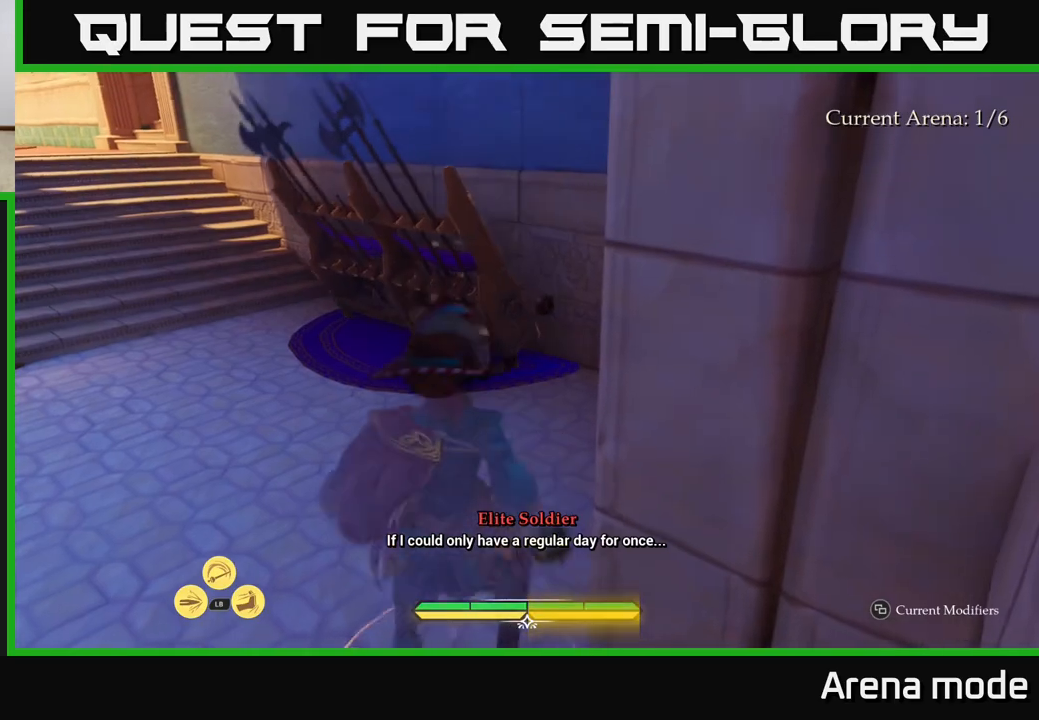
{"buttons": [], "left_stick": "left", "right_stick": "center", "events": [[33, "L2", "up"], [67, "right_stick", "left"], [83, "left_stick", "center"], [217, "left_stick", "left"], [467, "right_stick", "center"]]}
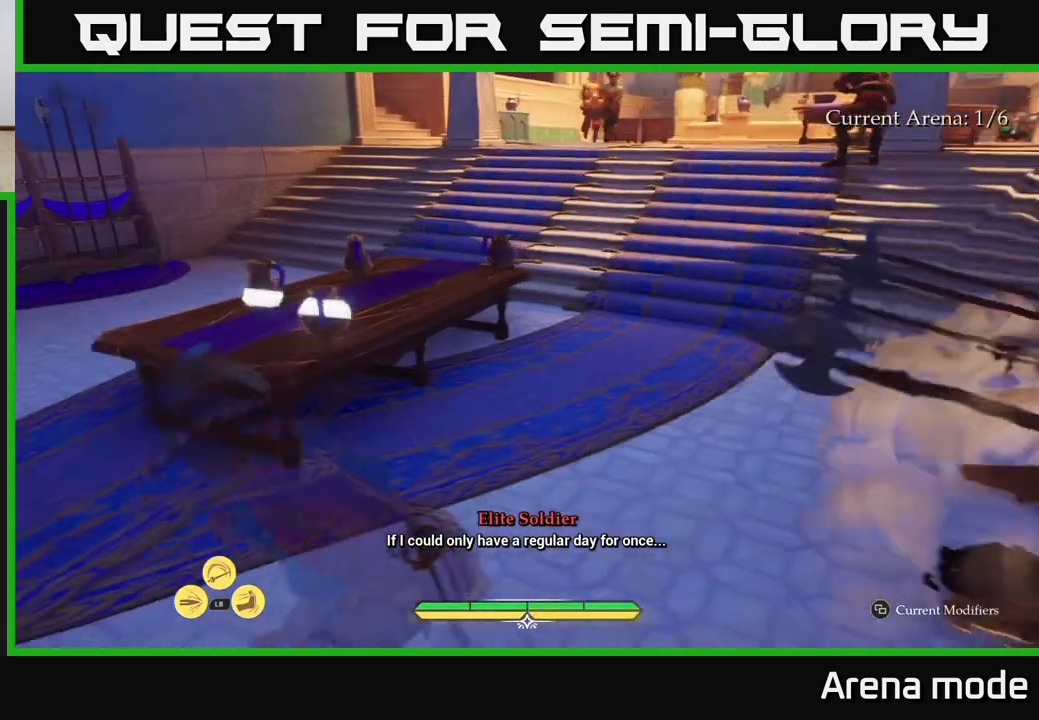
{"buttons": ["L2"], "left_stick": "up", "right_stick": "center", "events": [[117, "left_stick", "up-left"], [183, "L2", "down"], [450, "left_stick", "up"]]}
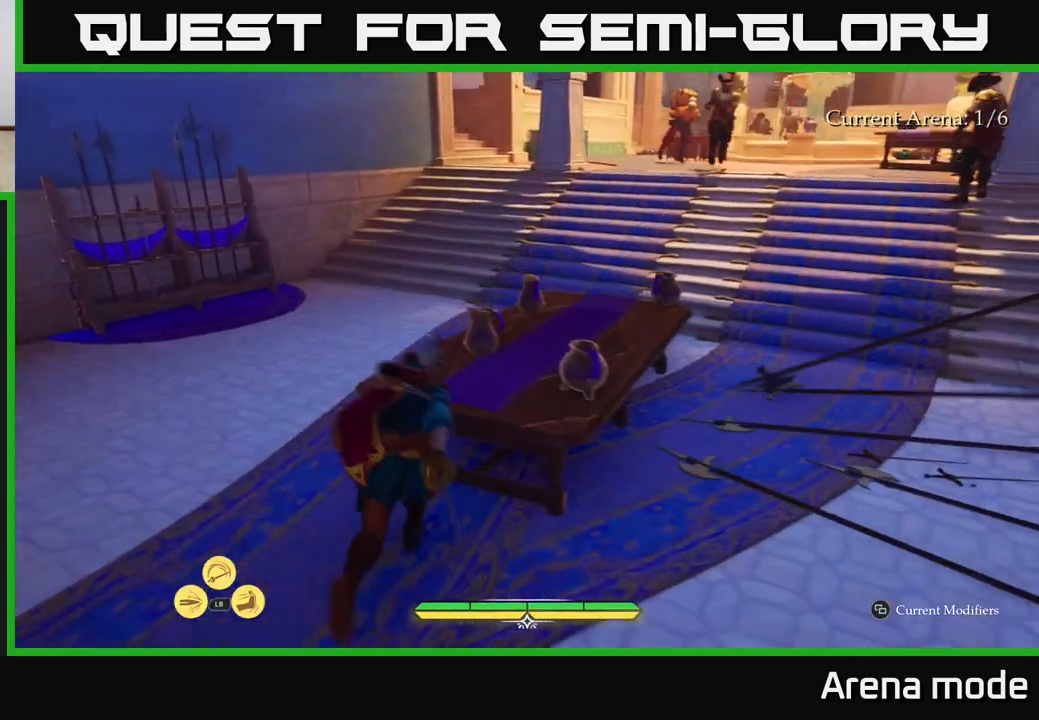
{"buttons": ["R1"], "left_stick": "up-left", "right_stick": "up", "events": [[33, "L2", "up"], [50, "right_stick", "right"], [133, "R1", "down"], [167, "left_stick", "center"], [250, "R1", "up"], [250, "right_stick", "center"], [350, "left_stick", "up-left"], [400, "R1", "down"], [467, "right_stick", "up"]]}
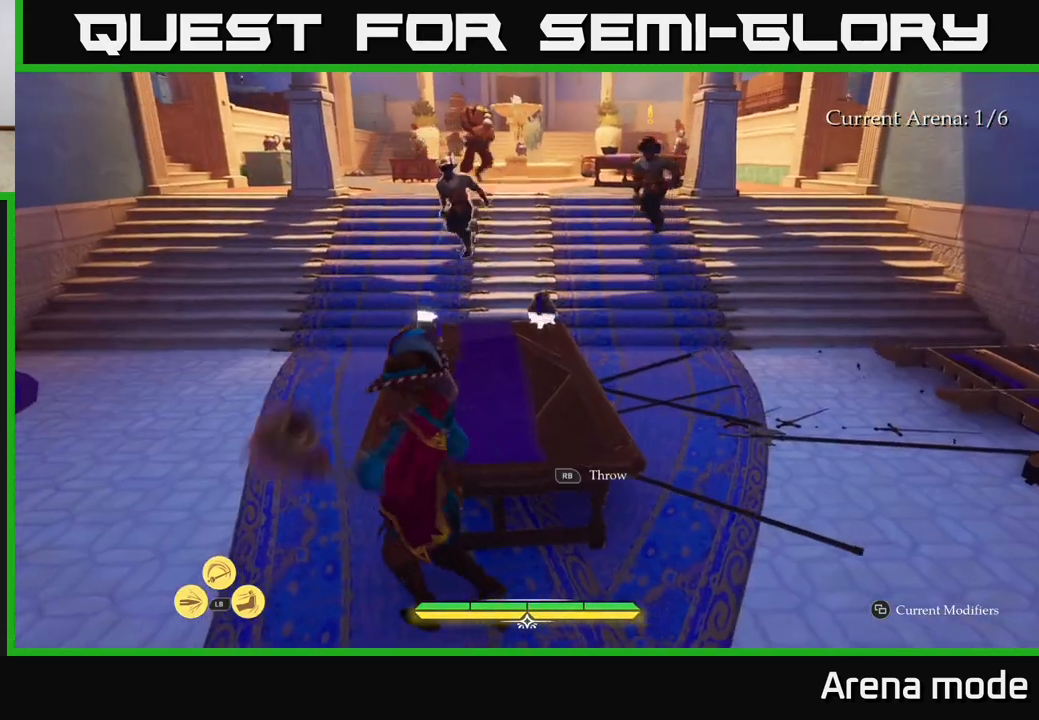
{"buttons": ["L2"], "left_stick": "up", "right_stick": "center", "events": [[33, "R1", "up"], [183, "right_stick", "center"], [417, "L2", "down"], [467, "left_stick", "up"]]}
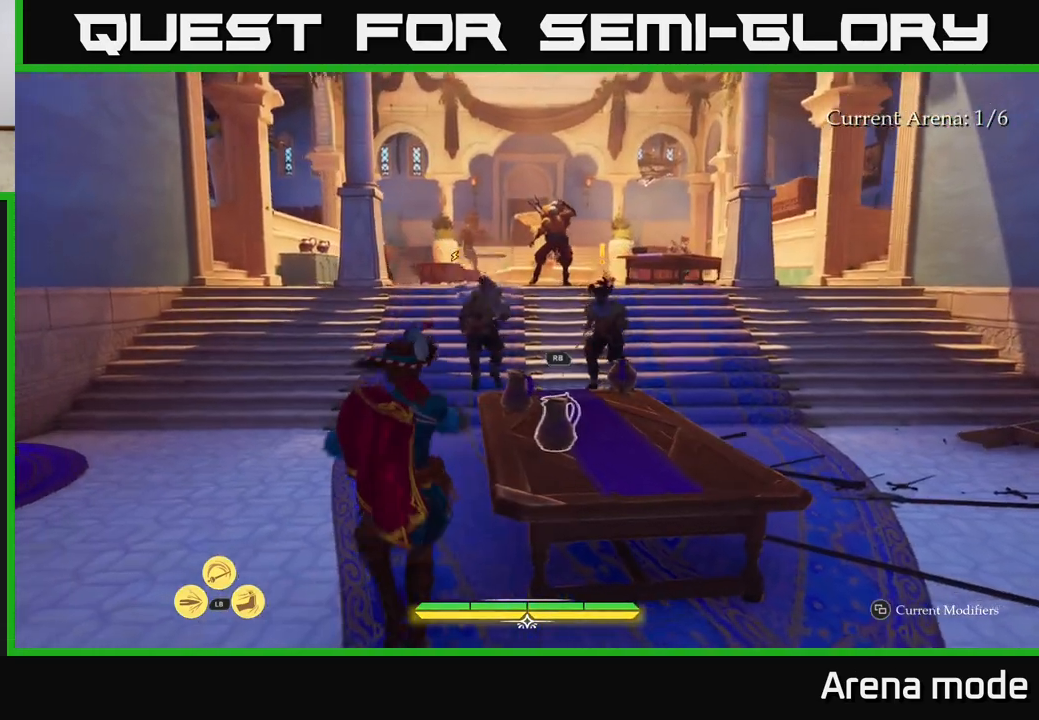
{"buttons": ["X"], "left_stick": "up", "right_stick": "center", "events": [[183, "X", "down"], [317, "X", "up"], [483, "X", "down"], [500, "L2", "up"]]}
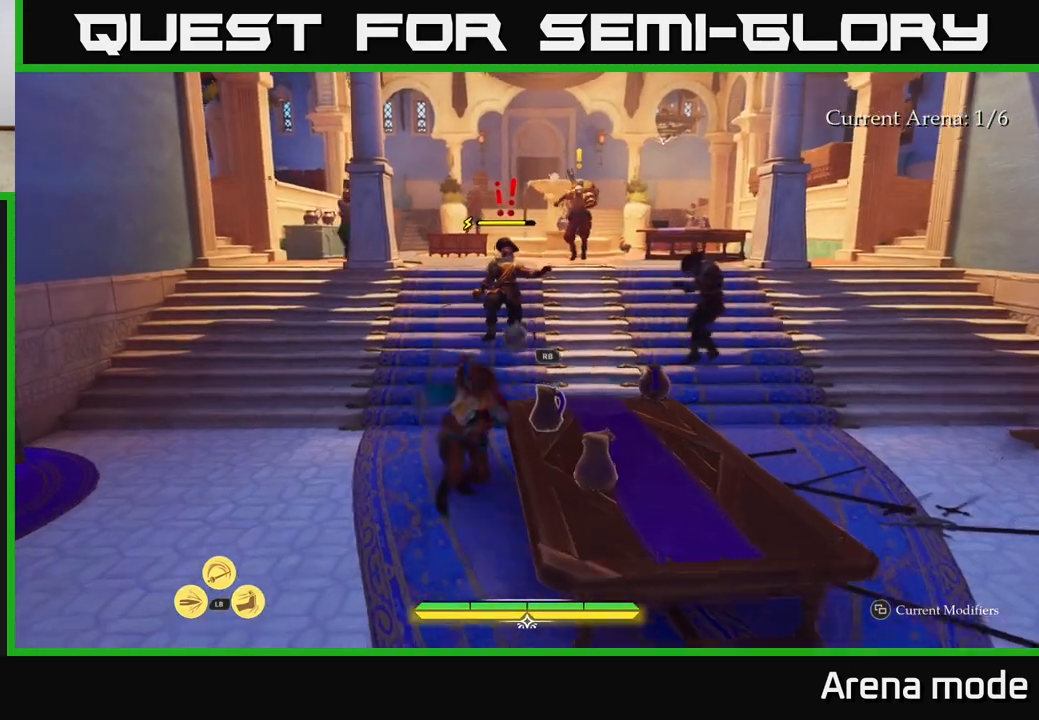
{"buttons": [], "left_stick": "up", "right_stick": "center", "events": [[67, "X", "up"], [200, "X", "down"], [267, "X", "up"], [383, "X", "down"], [483, "X", "up"]]}
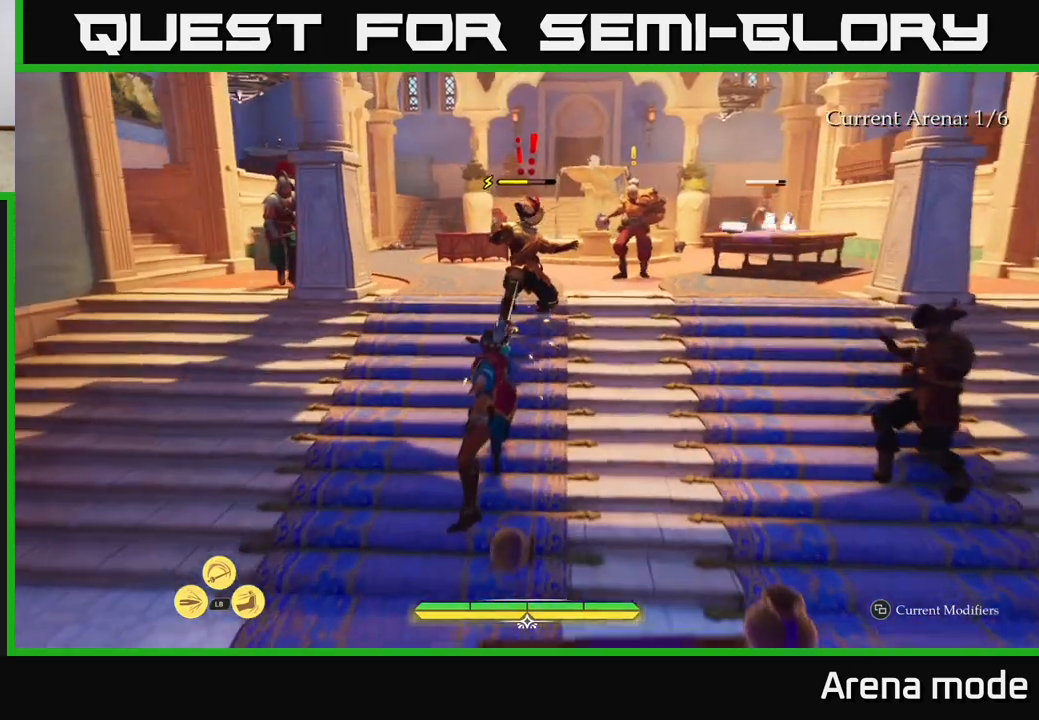
{"buttons": ["X"], "left_stick": "up", "right_stick": "center", "events": [[67, "X", "down"], [183, "X", "up"], [233, "X", "down"], [317, "X", "up"], [417, "X", "down"]]}
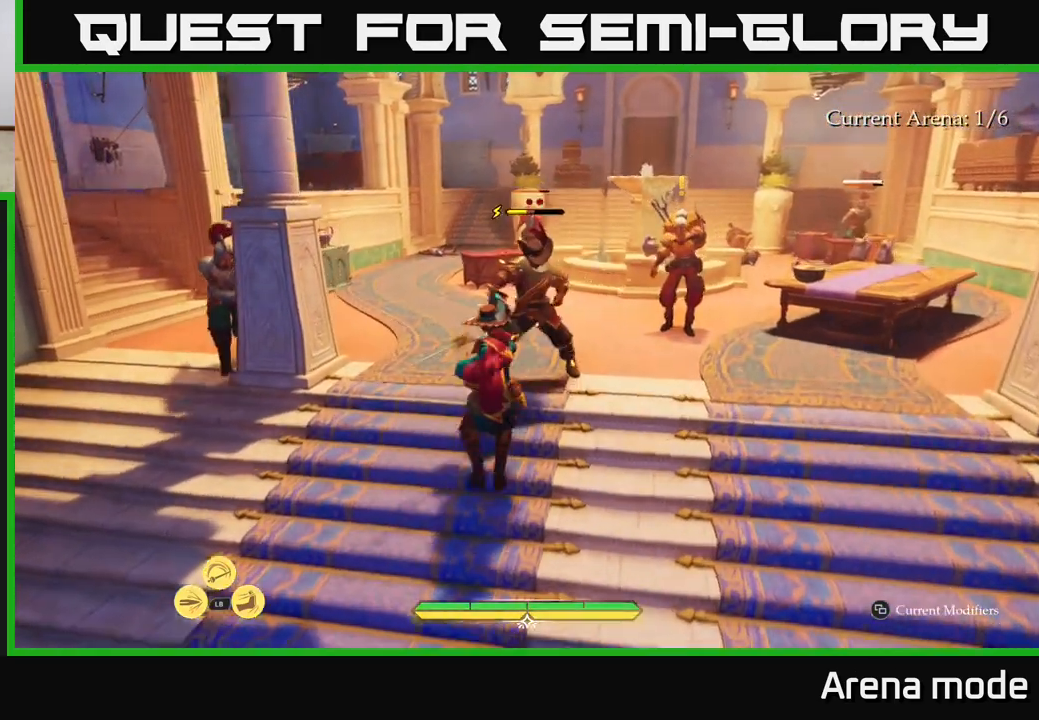
{"buttons": [], "left_stick": "center", "right_stick": "center", "events": [[17, "X", "up"], [100, "X", "down"], [200, "X", "up"], [300, "X", "down"], [367, "X", "up"], [467, "left_stick", "center"]]}
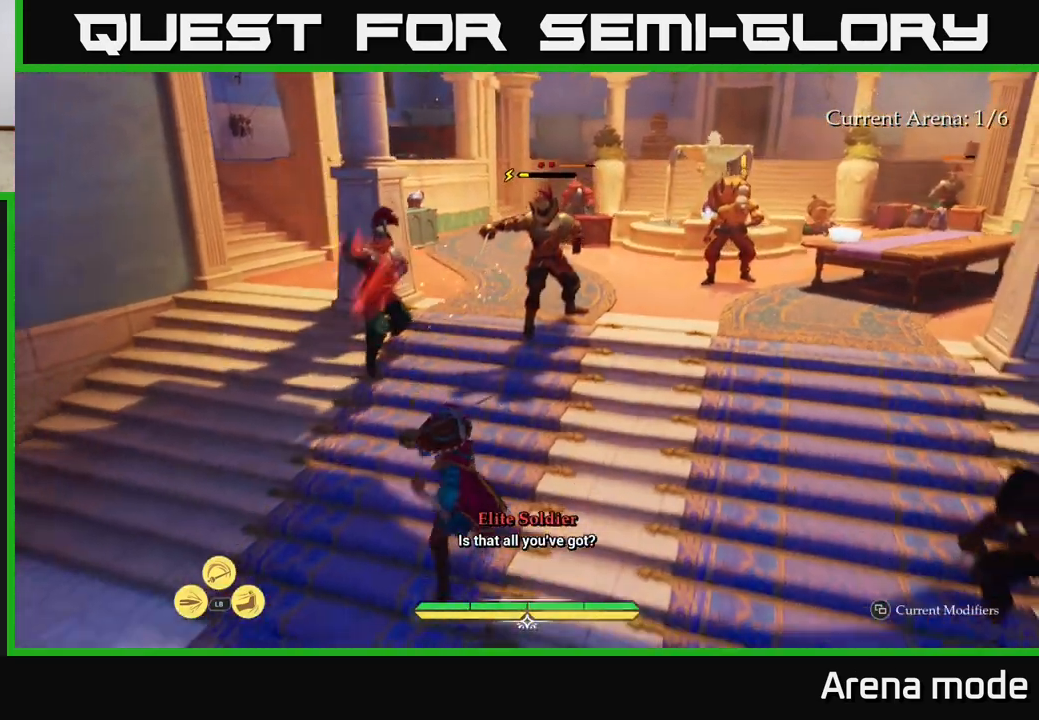
{"buttons": [], "left_stick": "left", "right_stick": "center", "events": [[283, "left_stick", "left"], [350, "B", "down"], [483, "B", "up"]]}
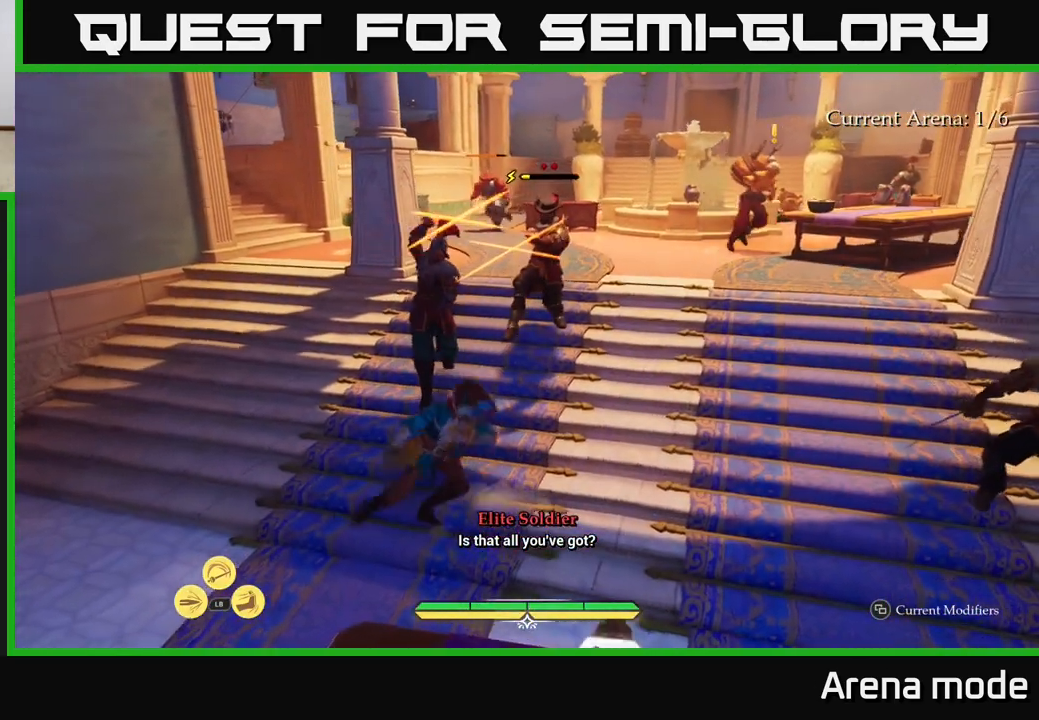
{"buttons": [], "left_stick": "center", "right_stick": "center", "events": [[83, "left_stick", "up-left"], [183, "left_stick", "center"]]}
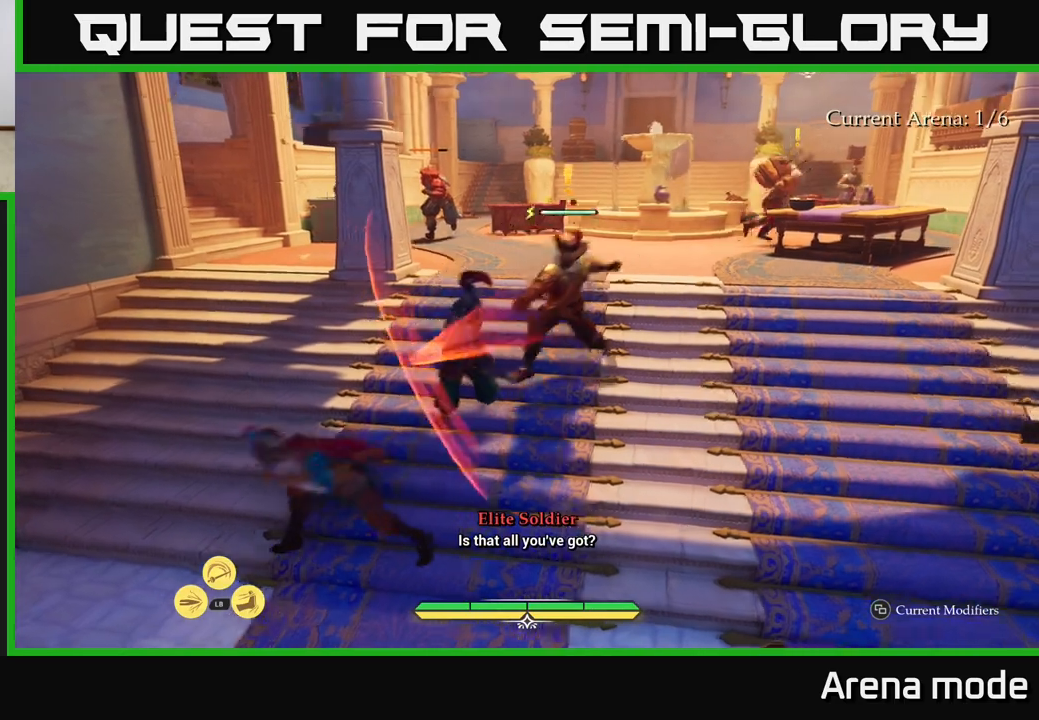
{"buttons": [], "left_stick": "up-right", "right_stick": "center", "events": [[167, "left_stick", "up-right"], [200, "R2", "down"], [283, "R2", "up"]]}